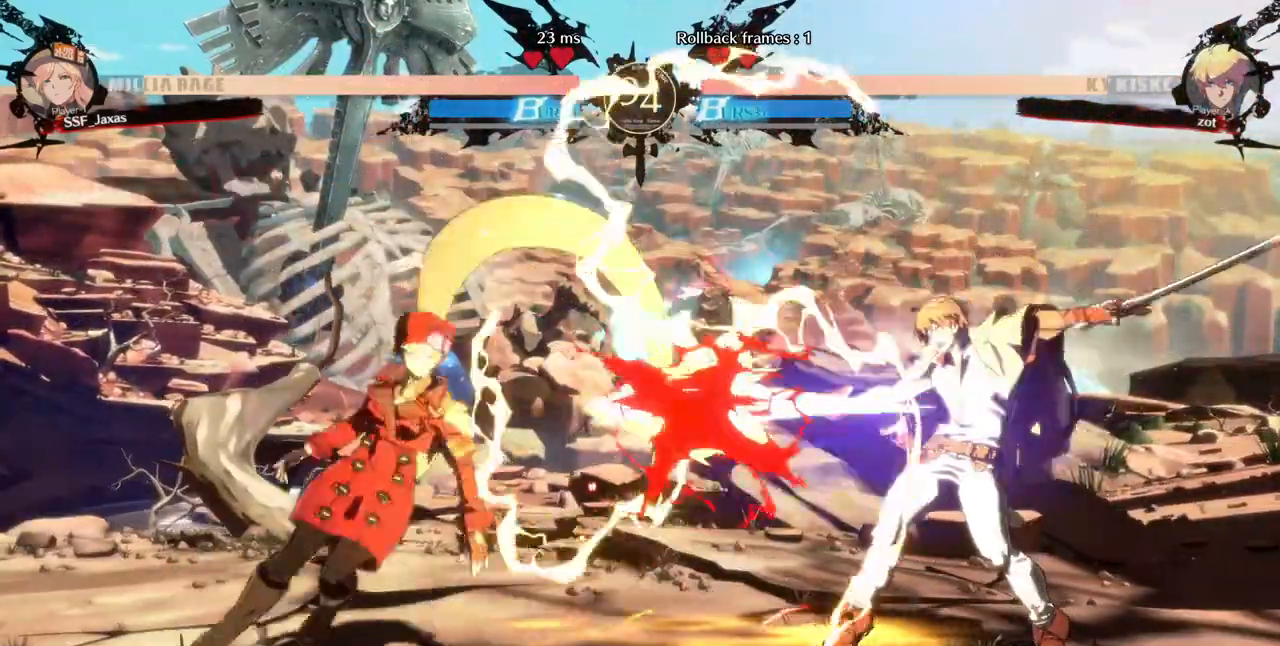
Gameplay with a controller (arcade stick); each line is a JSON object with the inputs held at the frame after it (dt_ms = milliseconds from this image to that frame). "events" lists button and stick changes between this image and that frame as [ms after this image, input, new state], when the widget could be followed in between. Not read: L3 R3 SELECT other_buttons.
{"dt_ms": 520, "buttons": ["DPAD_LEFT"], "events": [[200, "DPAD_DOWN", "up"], [200, "DPAD_UP", "down"], [280, "DPAD_UP", "up"]]}
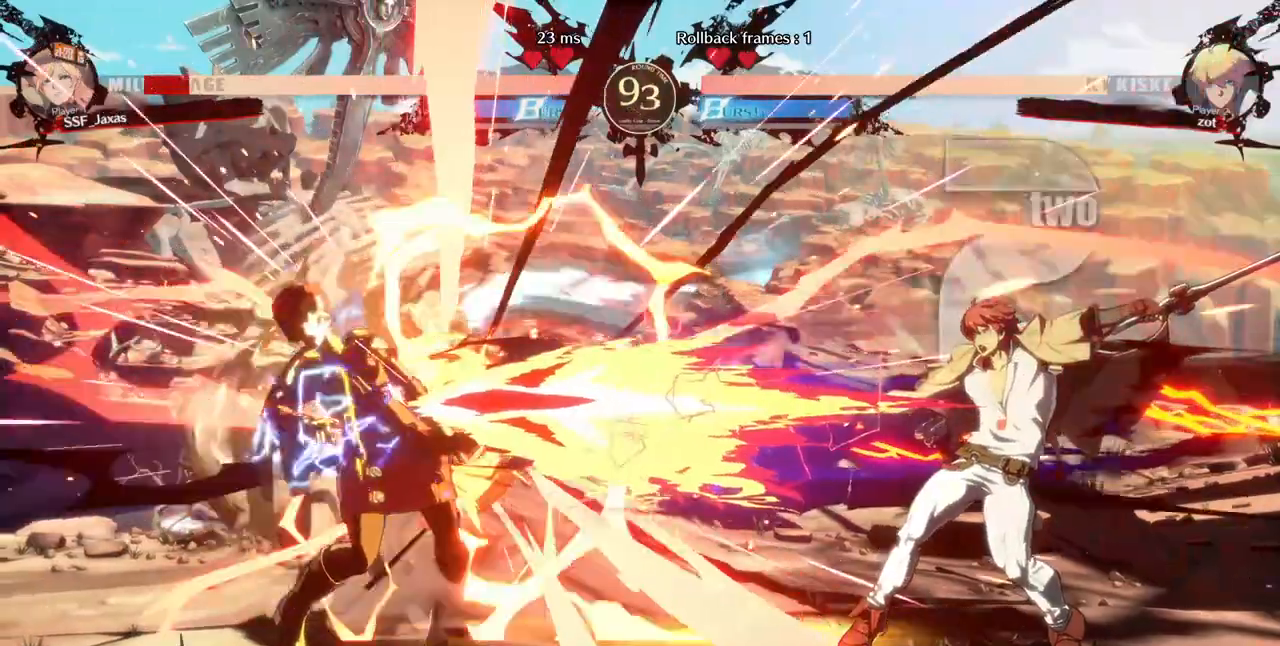
{"dt_ms": 480, "buttons": ["DPAD_DOWN", "DPAD_LEFT"], "events": [[80, "DPAD_DOWN", "down"], [280, "DPAD_DOWN", "up"], [480, "DPAD_DOWN", "down"]]}
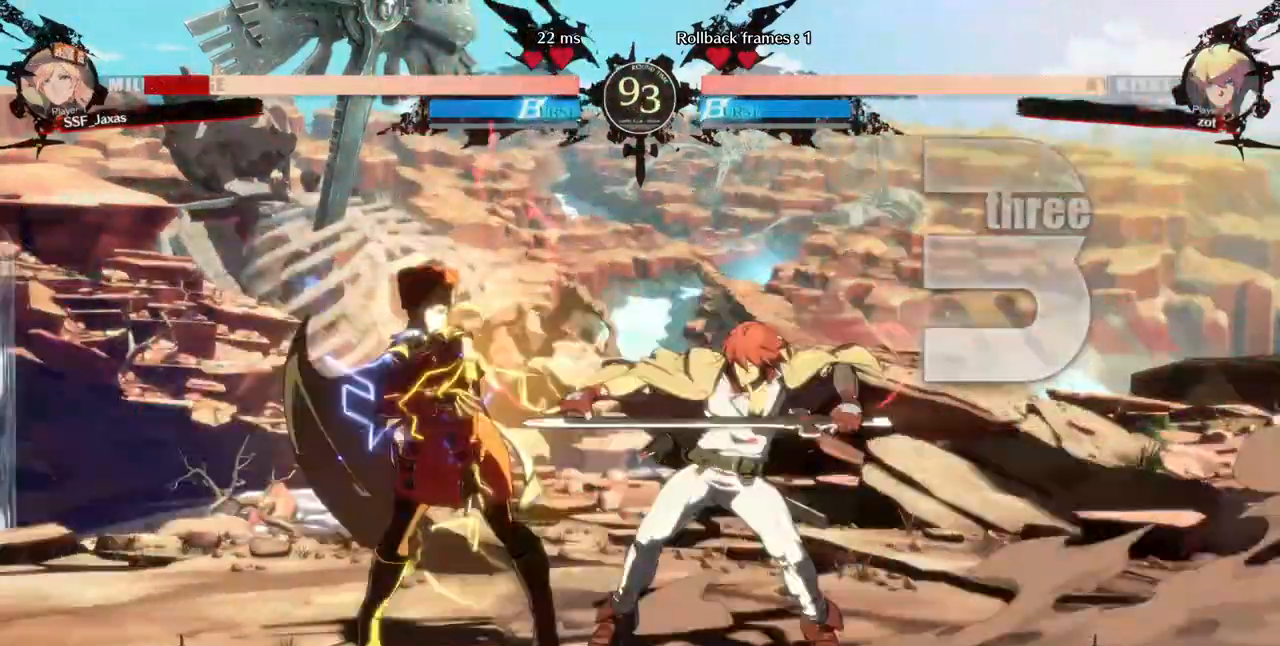
{"dt_ms": 520, "buttons": ["DPAD_DOWN", "DPAD_LEFT"]}
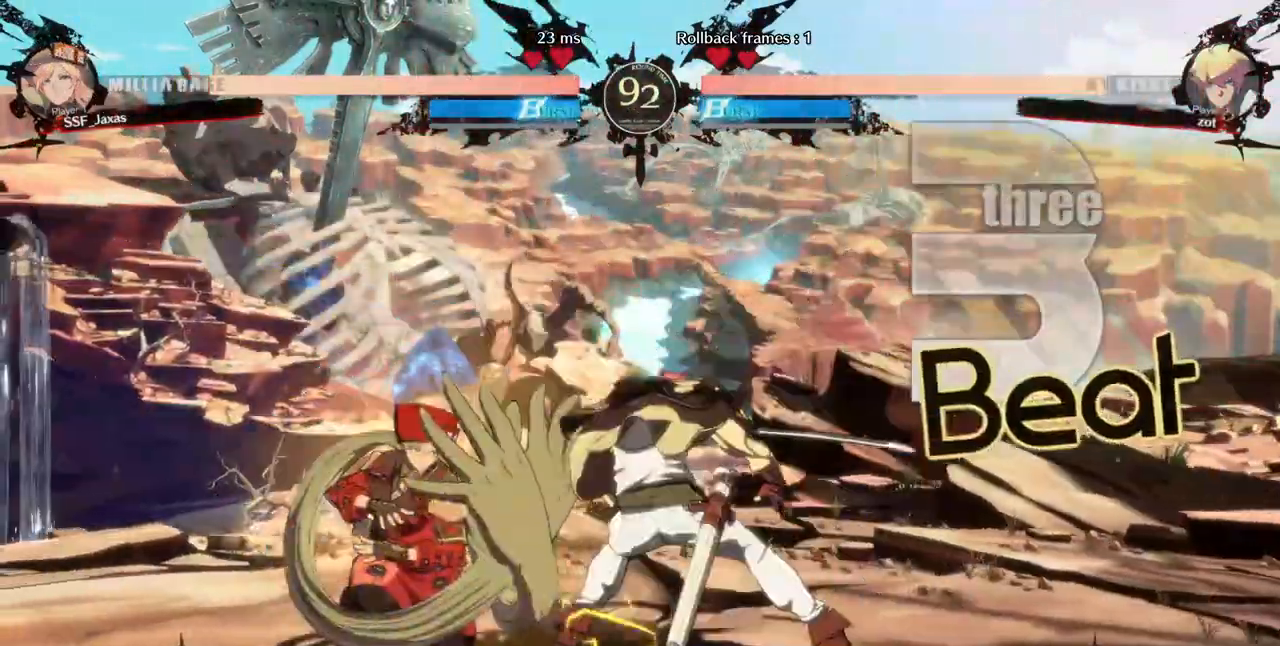
{"dt_ms": 480, "buttons": ["DPAD_DOWN", "DPAD_LEFT"], "events": []}
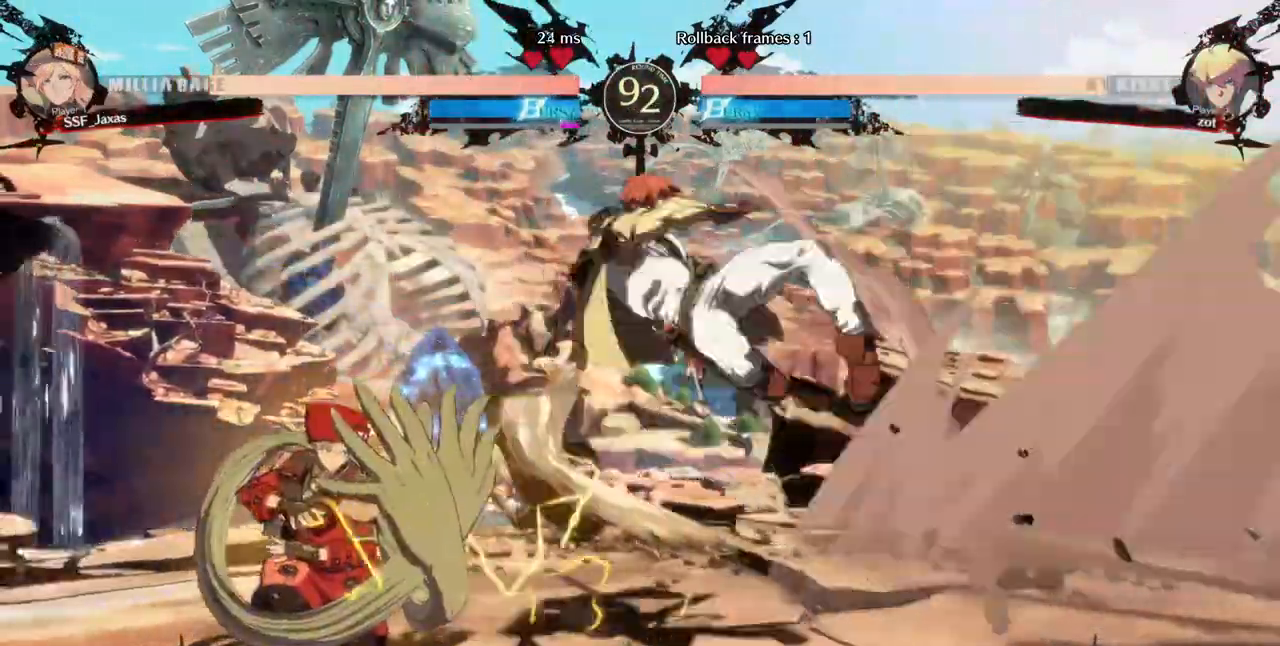
{"dt_ms": 520, "buttons": ["DPAD_LEFT"], "events": [[40, "DPAD_DOWN", "up"], [240, "CROSS", "down"], [320, "CROSS", "up"]]}
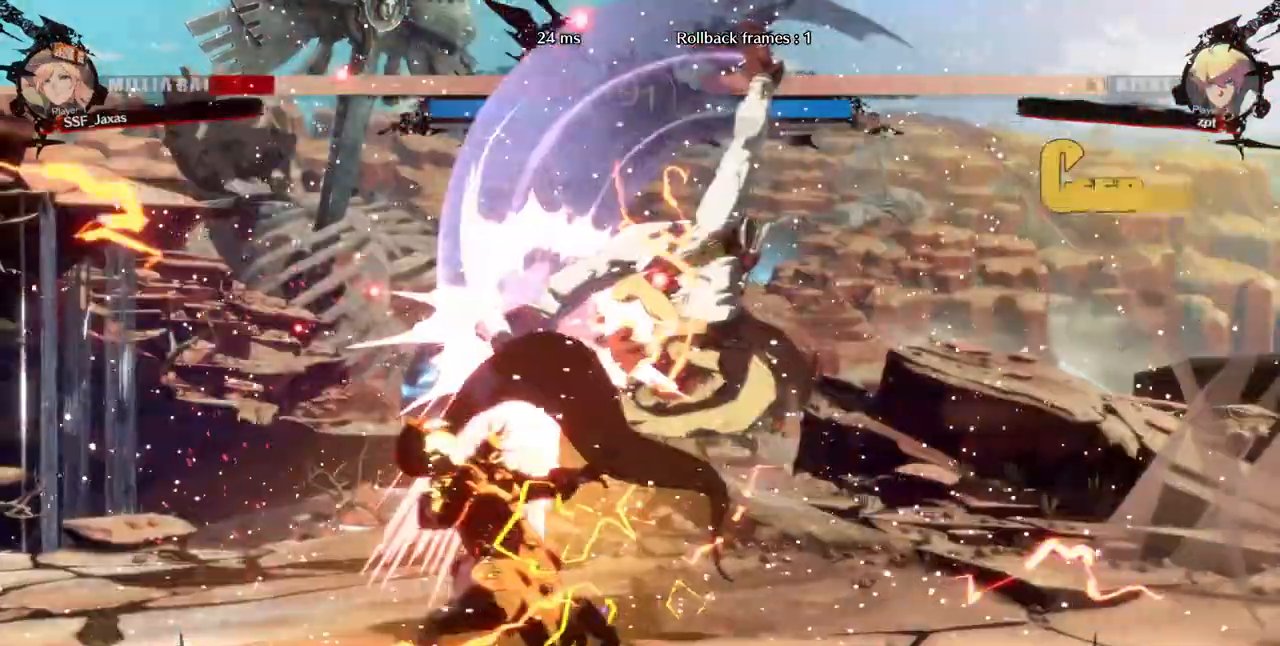
{"dt_ms": 480, "buttons": ["SQUARE", "DPAD_DOWN", "DPAD_LEFT"], "events": [[120, "DPAD_DOWN", "down"], [400, "SQUARE", "down"], [400, "TRIANGLE", "down"], [480, "TRIANGLE", "up"]]}
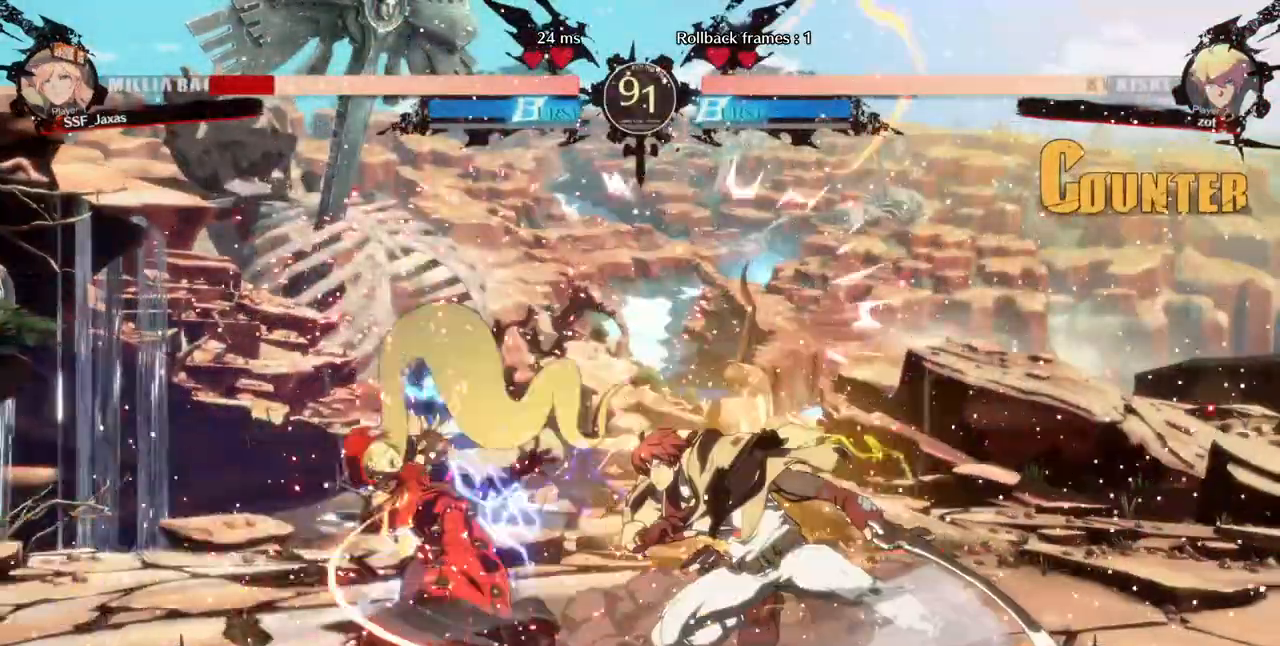
{"dt_ms": 520, "buttons": ["DPAD_DOWN", "DPAD_LEFT"], "events": [[40, "SQUARE", "up"]]}
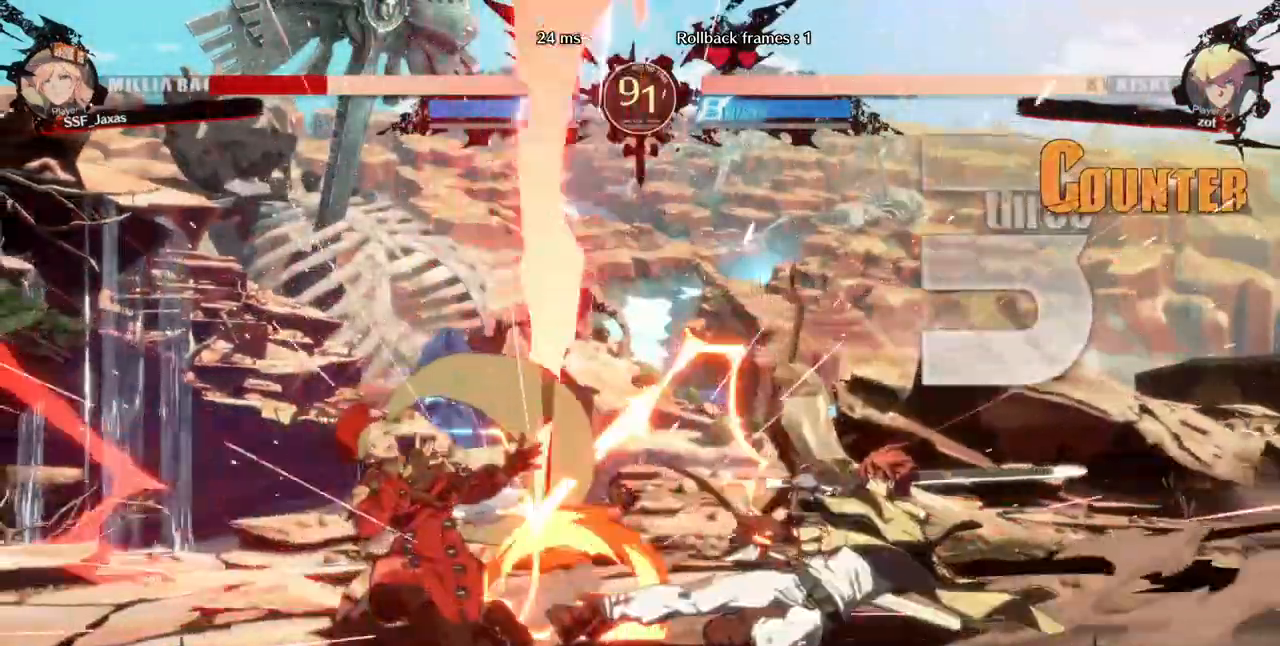
{"dt_ms": 1000, "buttons": ["DPAD_DOWN"]}
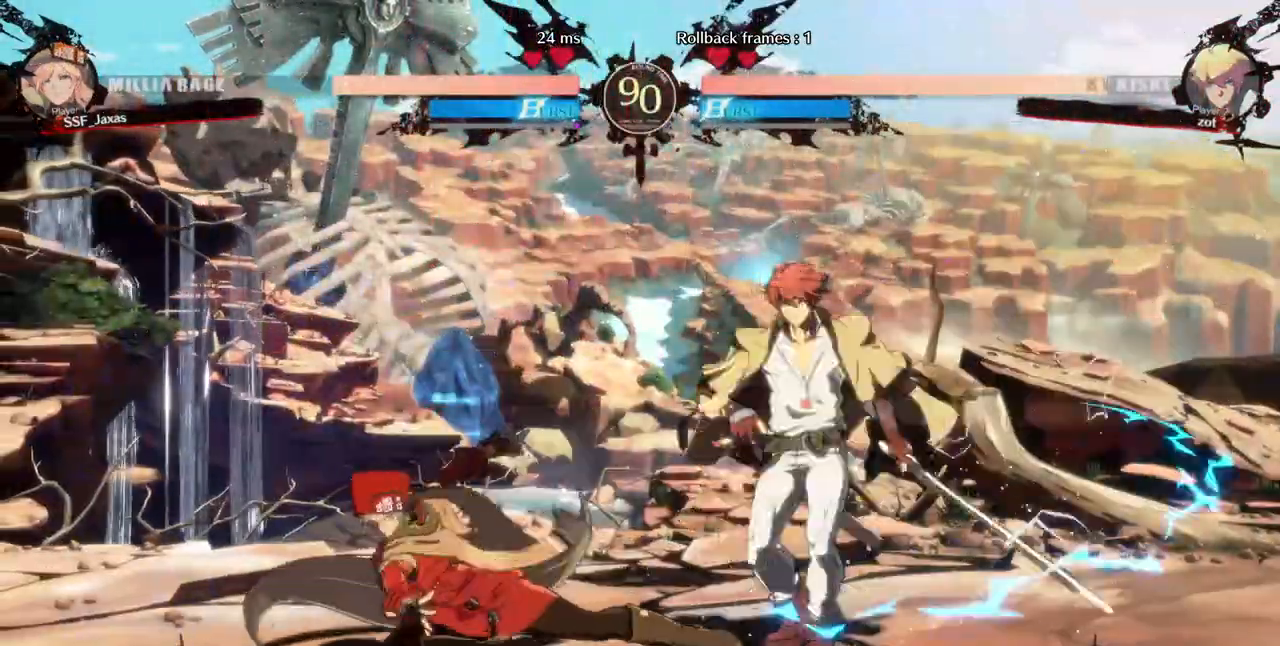
{"dt_ms": 480, "buttons": ["DPAD_DOWN", "DPAD_LEFT"], "events": [[80, "R2", "down"], [160, "DPAD_DOWN", "up"], [200, "R2", "up"], [320, "DPAD_DOWN", "down"], [400, "DPAD_RIGHT", "down"], [480, "DPAD_LEFT", "down"], [480, "DPAD_RIGHT", "up"]]}
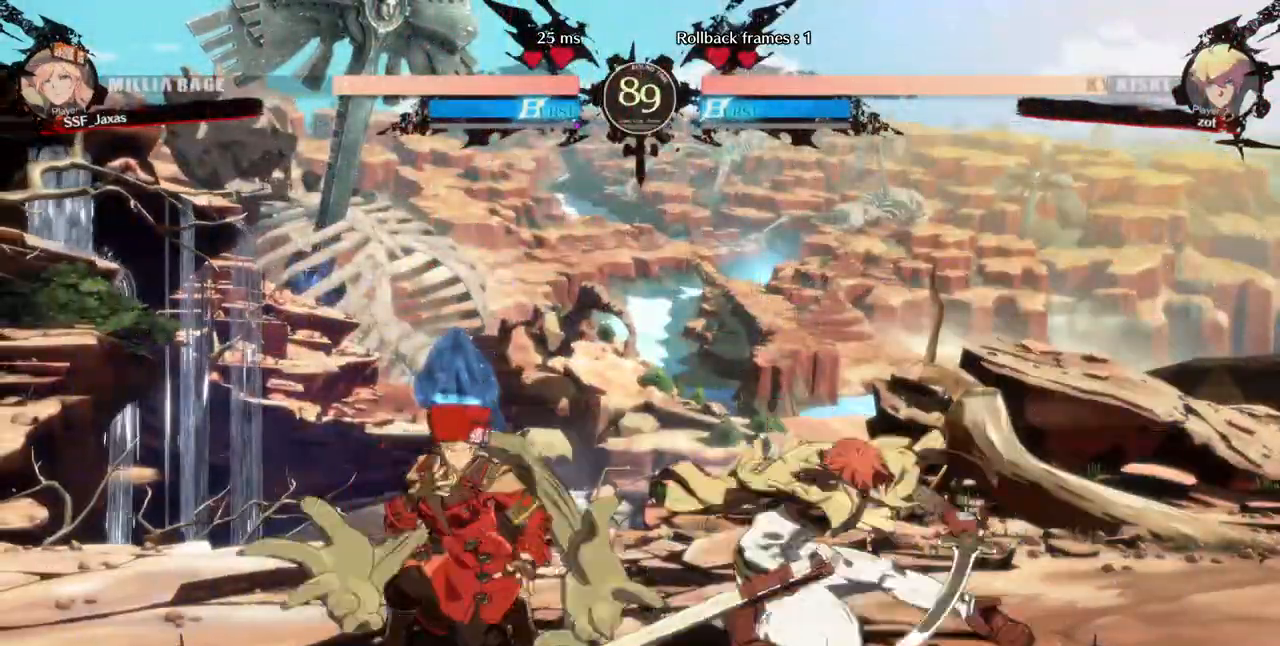
{"dt_ms": 520, "buttons": ["DPAD_DOWN", "DPAD_LEFT"]}
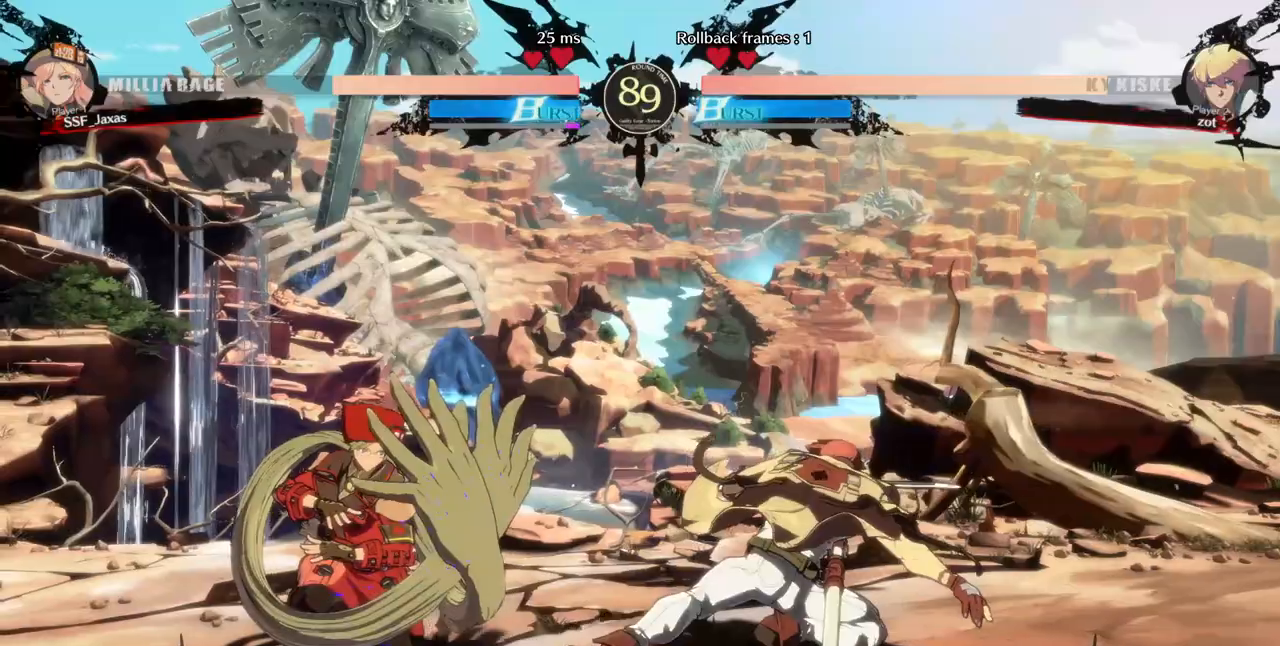
{"dt_ms": 480, "buttons": ["DPAD_LEFT"], "events": [[40, "DPAD_DOWN", "up"], [40, "DPAD_UP", "down"], [80, "DPAD_LEFT", "up"], [80, "L1", "down"], [160, "DPAD_UP", "up"], [160, "L1", "up"], [480, "DPAD_LEFT", "down"]]}
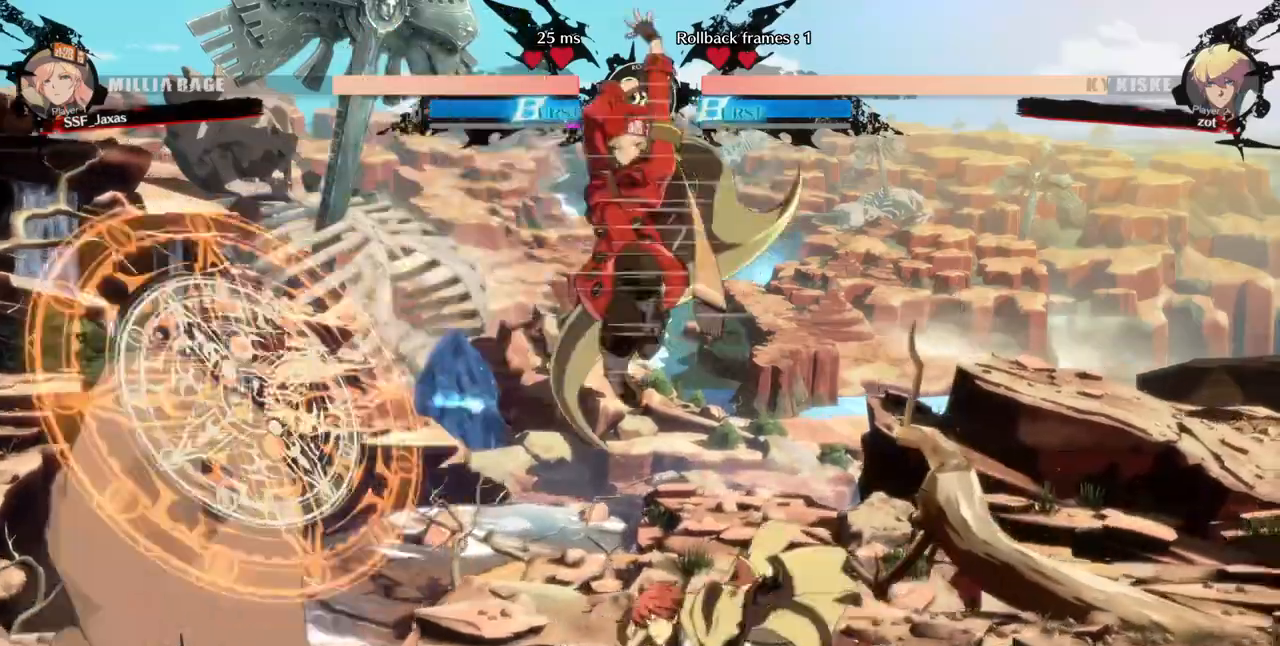
{"dt_ms": 520, "buttons": ["SQUARE", "DPAD_DOWN"], "events": [[160, "SQUARE", "down"], [280, "DPAD_DOWN", "down"], [280, "SQUARE", "up"], [360, "DPAD_LEFT", "up"], [440, "SQUARE", "down"]]}
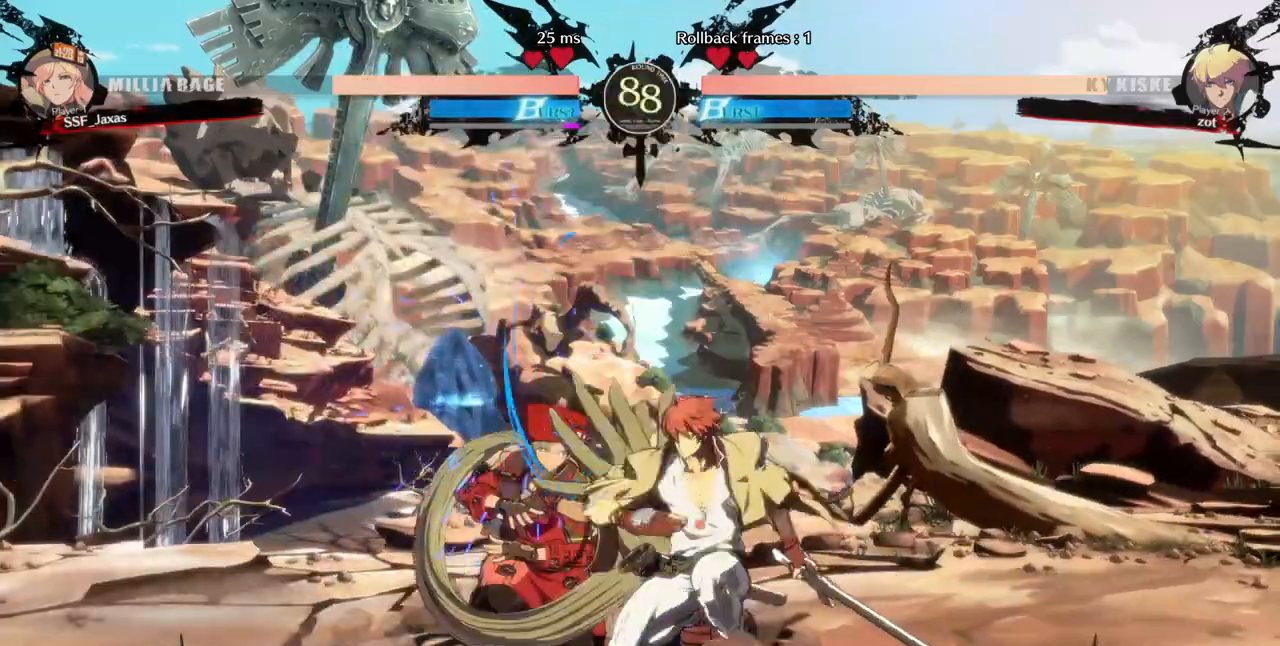
{"dt_ms": 480, "buttons": ["DPAD_DOWN", "DPAD_LEFT"], "events": [[40, "SQUARE", "up"], [160, "DPAD_LEFT", "down"]]}